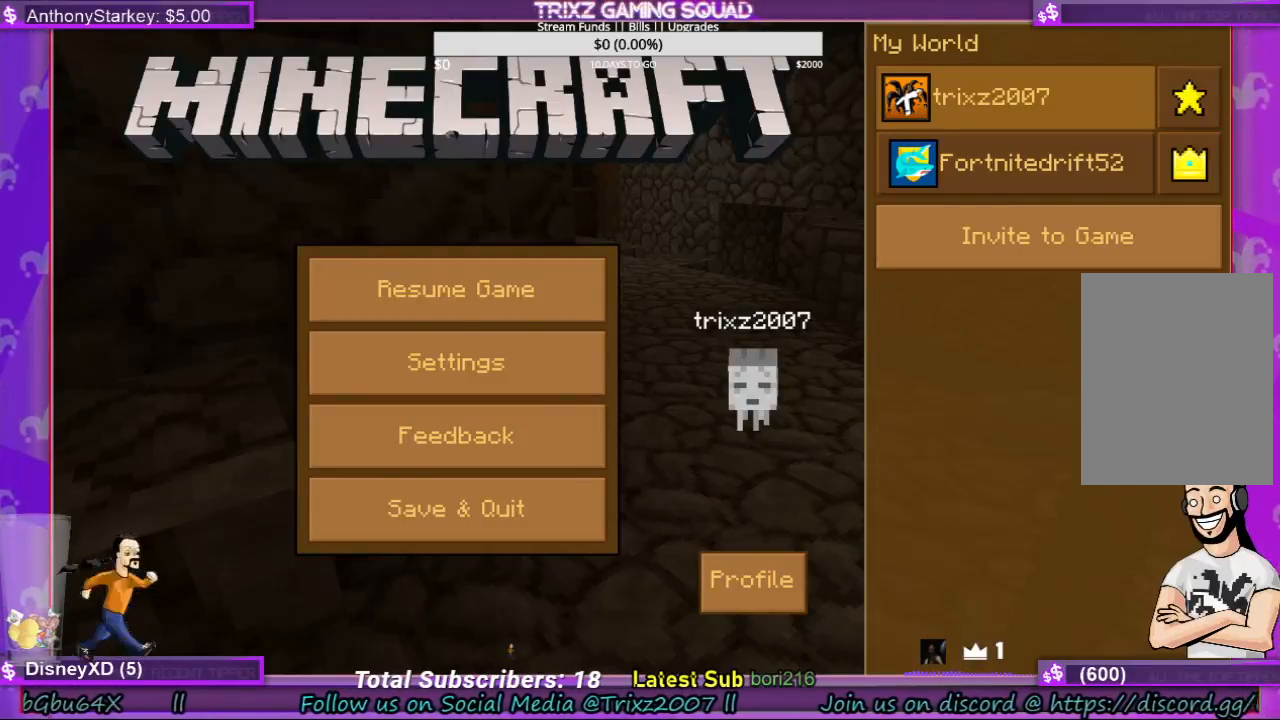
Gameplay with keyboard and mouse; each line is a JSON object with the keys and mouse buttons held at the frame after it. "events" lists presses ("down") and releases ("up") of "a", "ctrl", "d", "e", "f", "q", "r", "s", "shift", "space", "tab", "w", "mouse_left", "mouse_right", "mouse_mb4" and "mouse_mb5" between this image and that frame as [ms after this image, input, new state], when the widget could be followed in between. "mouse_left", "mouse_right", "mouse_mb4", "mouse_mb5" = the "left", "right", "mb4", "mb5" buttons of the "mouse" list. No other keys are recorded. Fast repeated clicks can show as one long hold. Mouse movement is not recorded. Not read: mouse_wheel.
{"keys": [], "mouse": [], "events": [[367, "mouse_left", "down"], [467, "mouse_left", "up"]]}
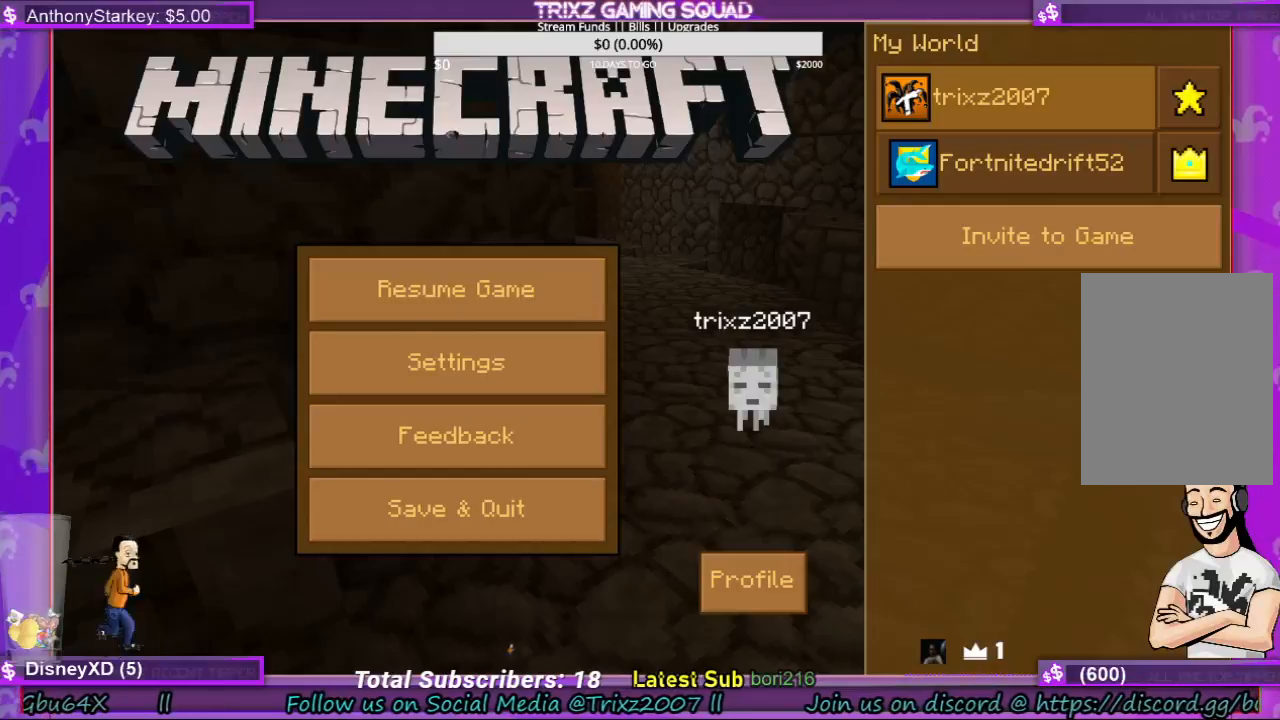
{"keys": [], "mouse": [], "events": []}
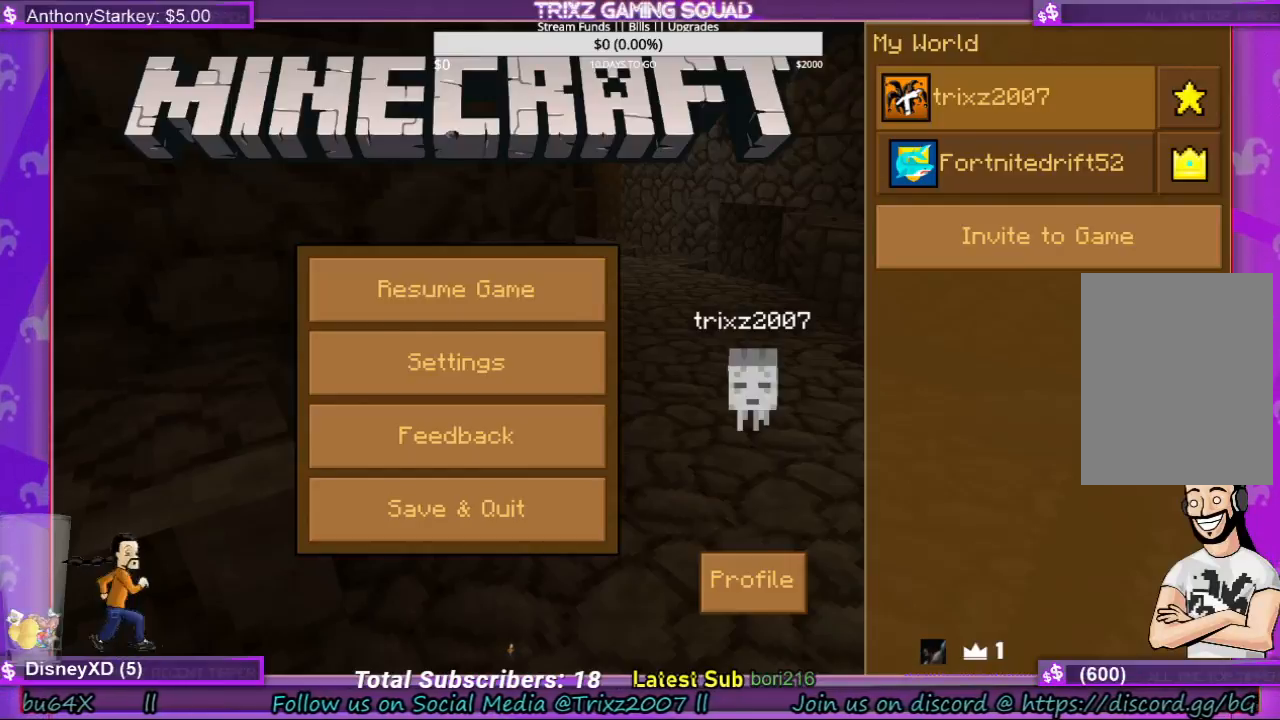
{"keys": [], "mouse": [], "events": []}
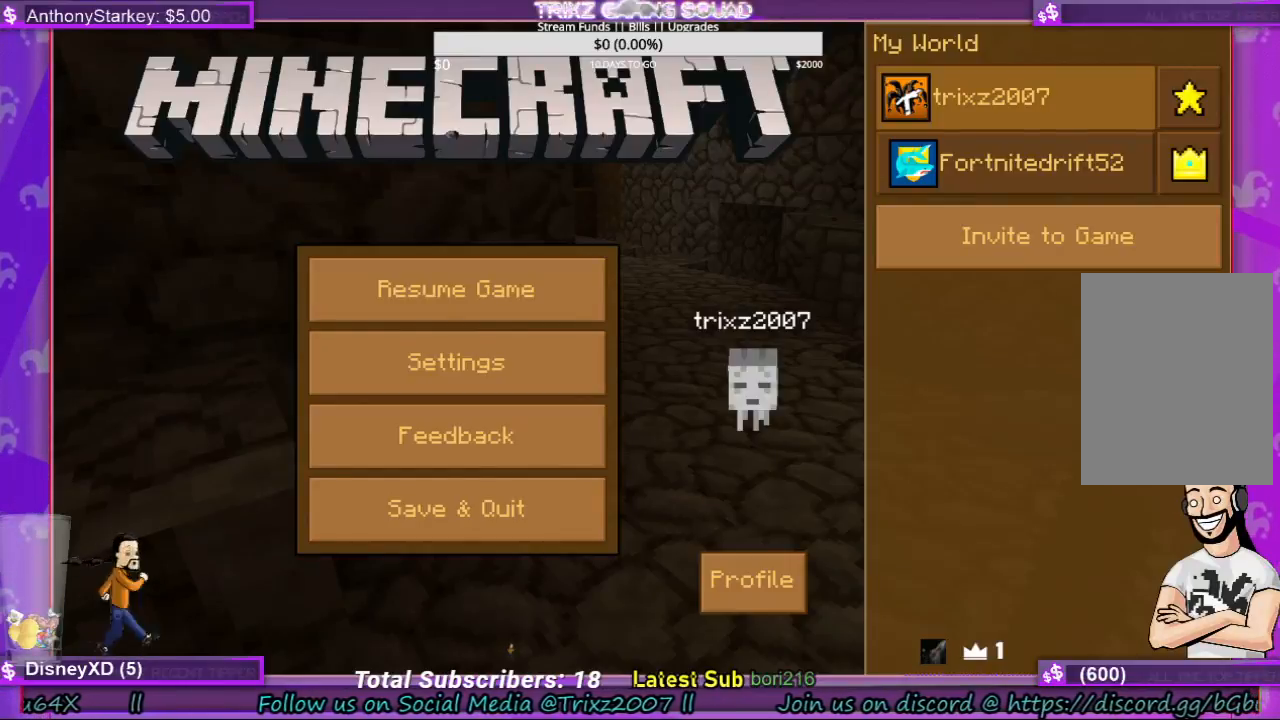
{"keys": [], "mouse": [], "events": []}
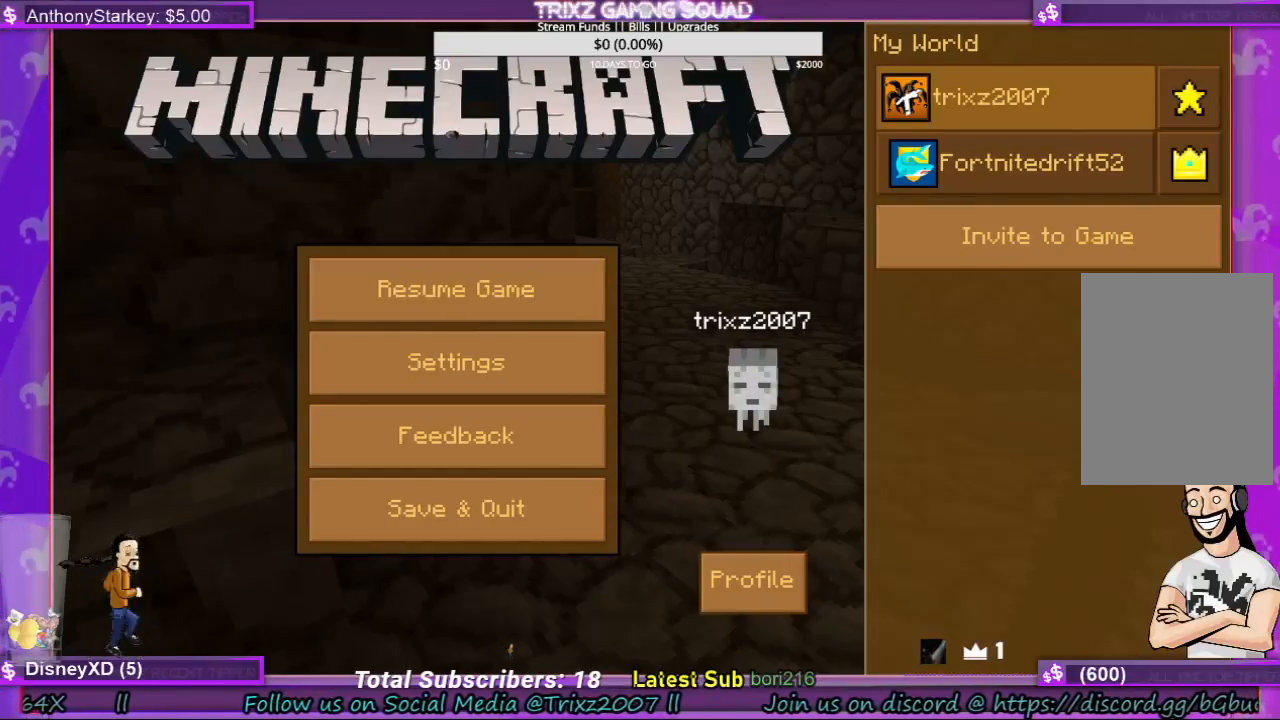
{"keys": [], "mouse": [], "events": []}
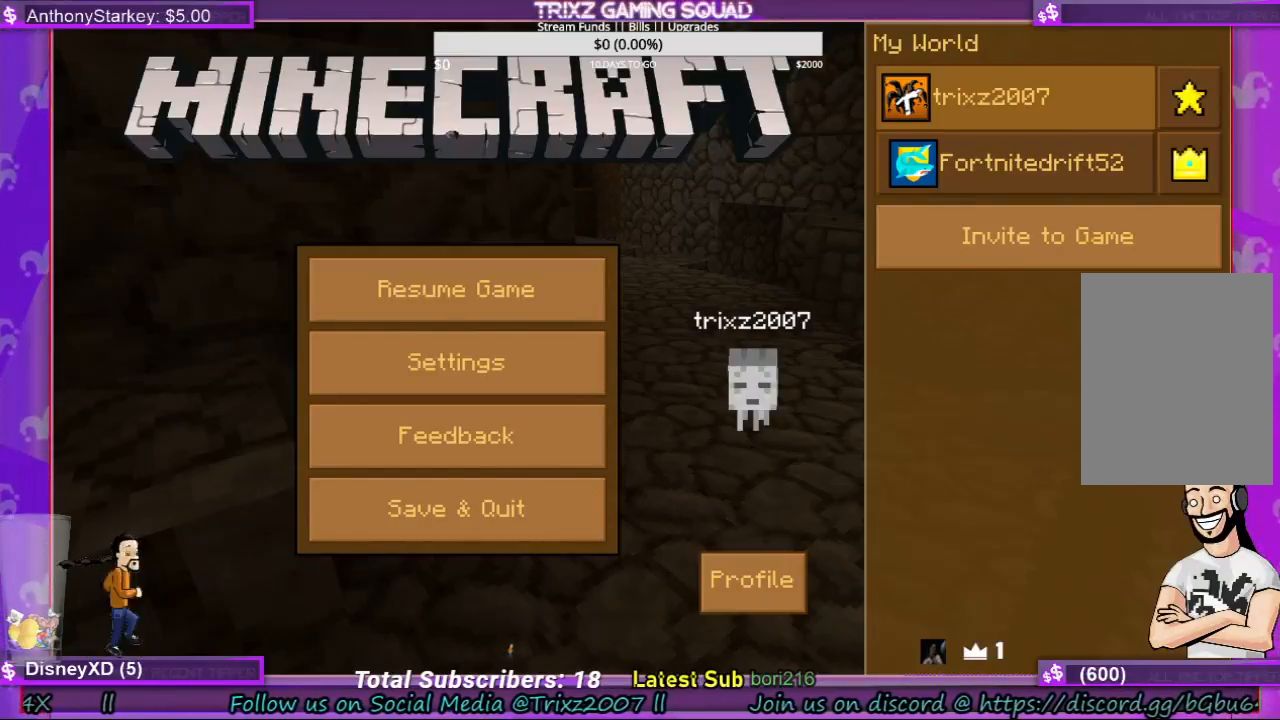
{"keys": [], "mouse": [], "events": []}
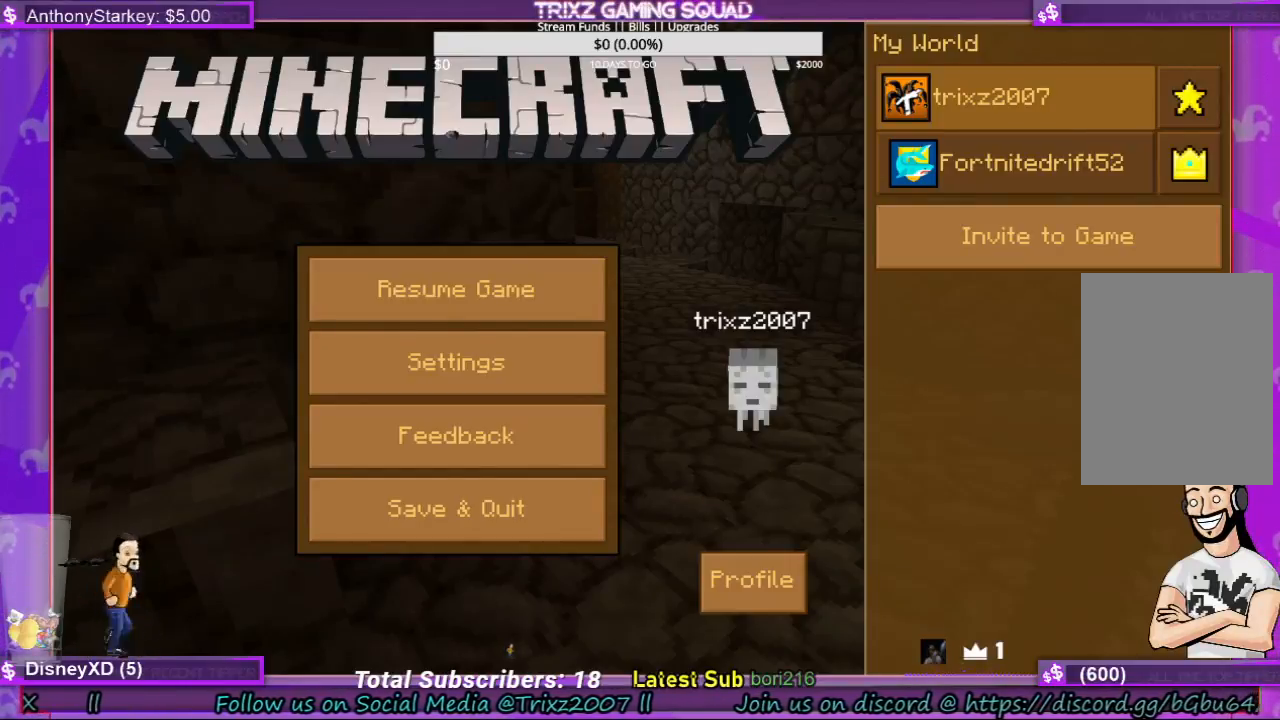
{"keys": [], "mouse": [], "events": [[67, "mouse_left", "down"], [167, "mouse_left", "up"], [233, "mouse_left", "down"], [367, "mouse_left", "up"]]}